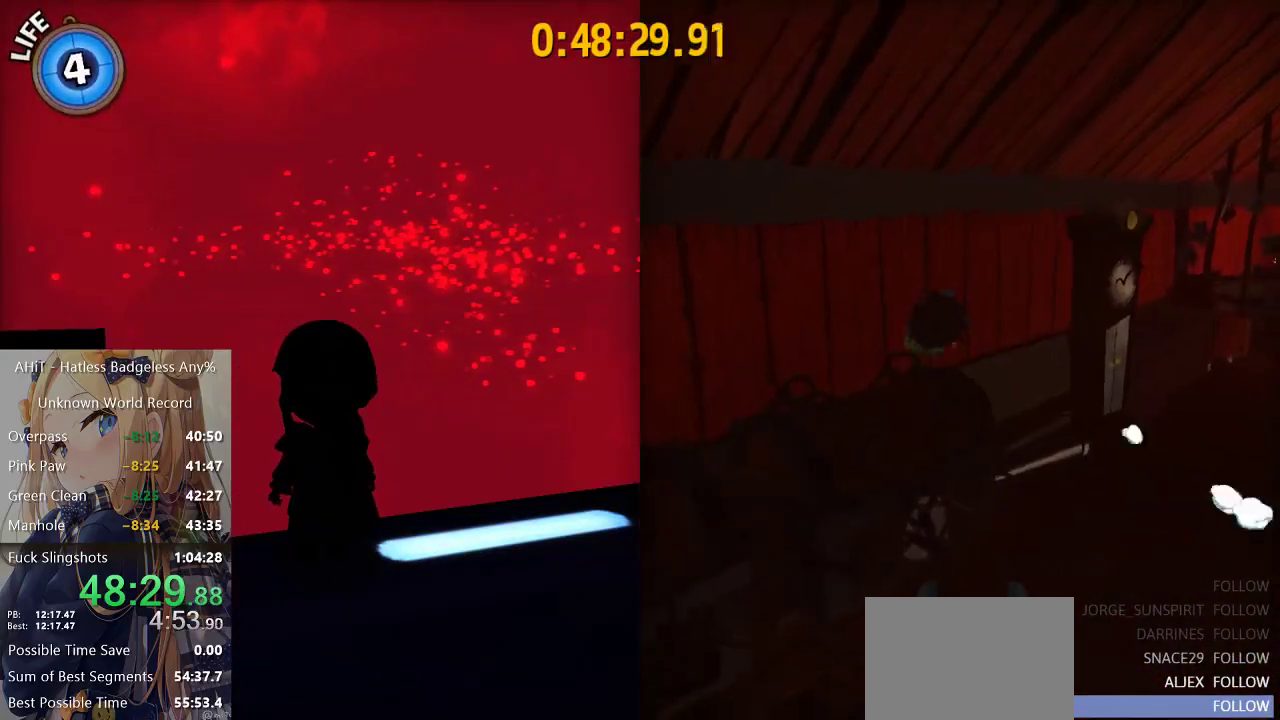
Gameplay with a controller (Xbox layout); each line is a JSON object with the inputs held at the frame after it. "events" lists button and stick changes between this image and that frame as [ms after this image, input, new state], when the widget could be followed in between.
{"buttons": [], "left_stick": "up", "right_stick": "center", "events": [[100, "left_stick", "up"], [150, "left_stick", "up-right"], [317, "right_stick", "center"], [333, "A", "down"], [333, "left_stick", "up"], [483, "A", "up"]]}
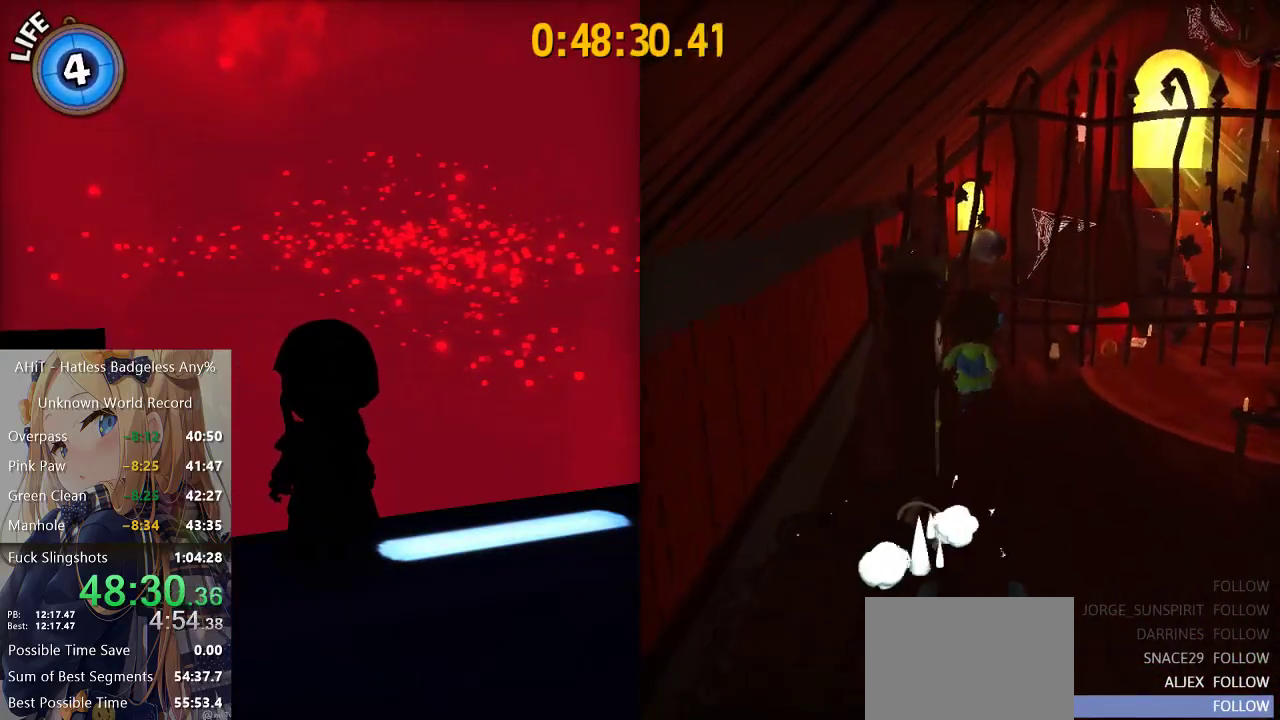
{"buttons": [], "left_stick": "center", "right_stick": "center", "events": [[33, "A", "down"], [167, "left_stick", "up-left"], [233, "A", "up"], [317, "left_stick", "center"]]}
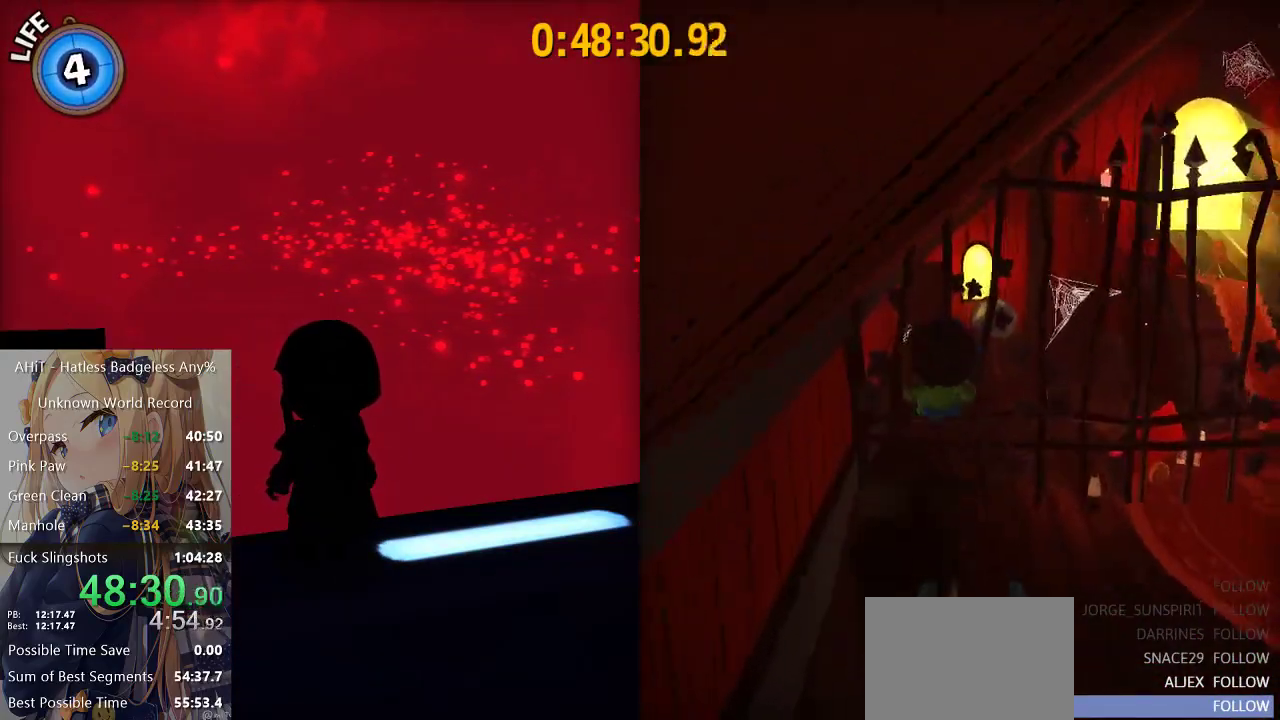
{"buttons": [], "left_stick": "down", "right_stick": "center", "events": [[17, "left_stick", "right"], [100, "left_stick", "center"], [217, "left_stick", "down"], [300, "left_stick", "center"], [433, "left_stick", "down"]]}
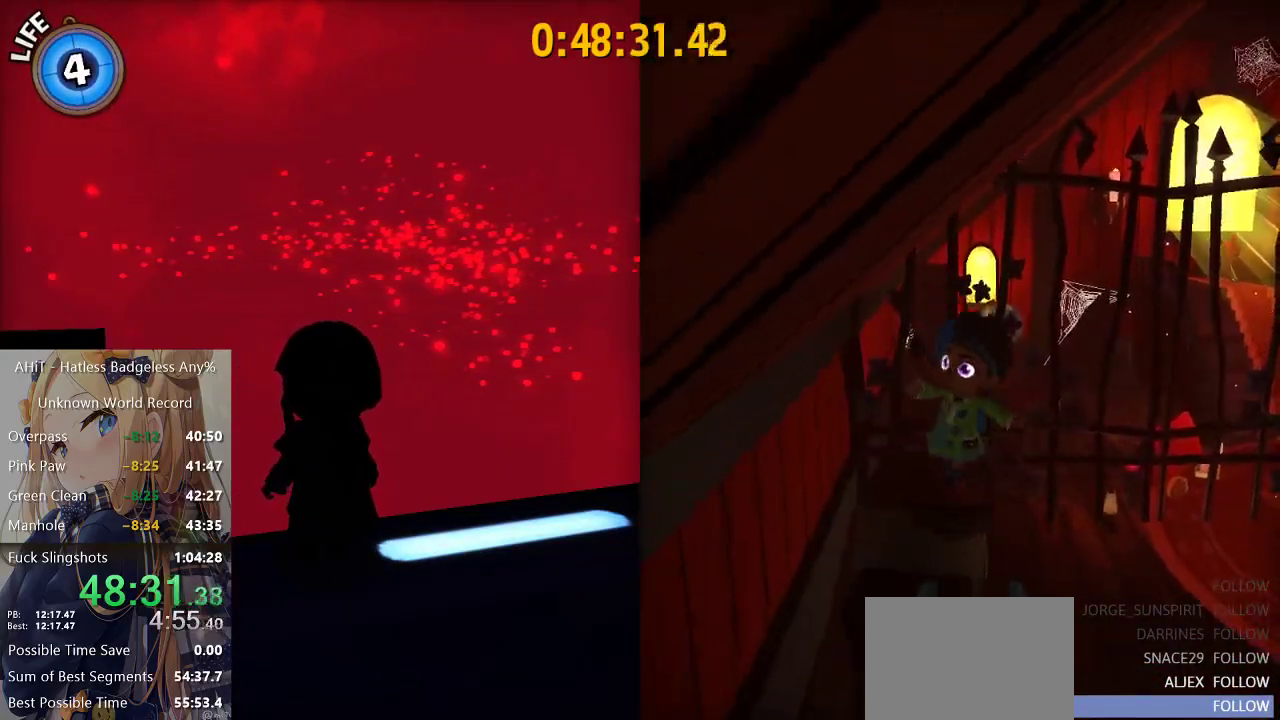
{"buttons": [], "left_stick": "up-right", "right_stick": "center", "events": [[17, "right_stick", "right"], [50, "left_stick", "center"], [117, "right_stick", "center"], [500, "left_stick", "up-right"]]}
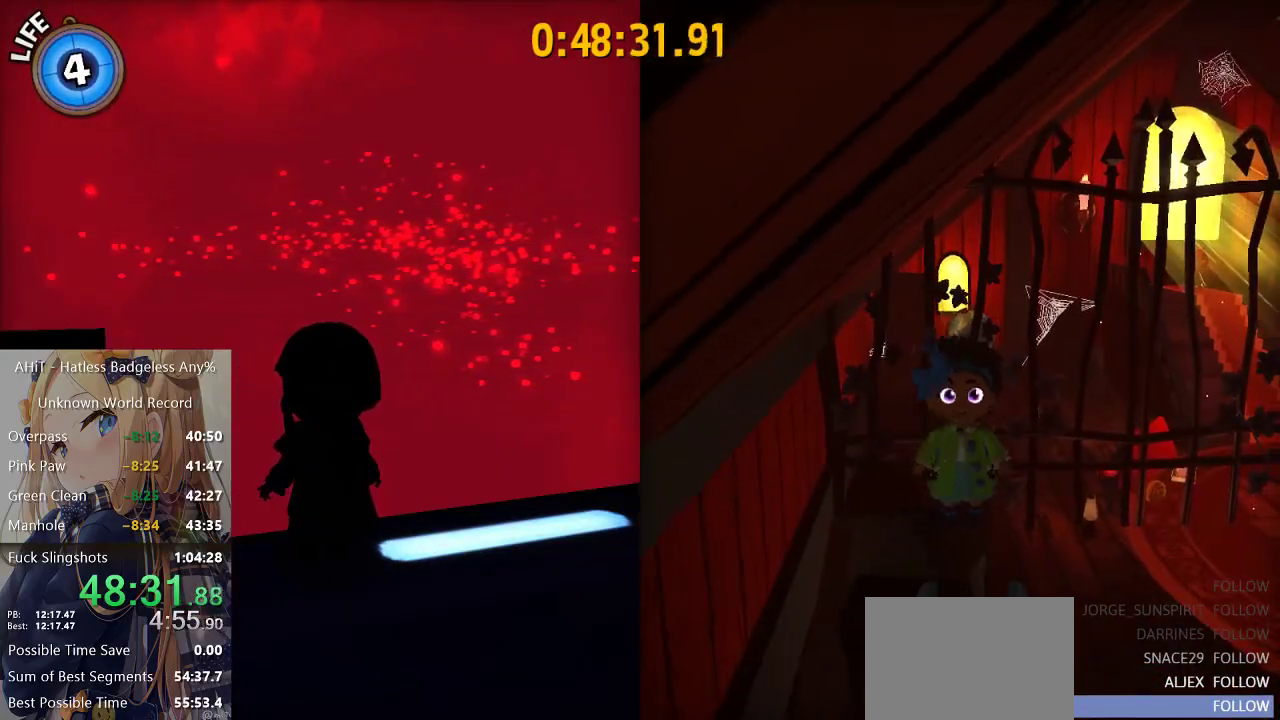
{"buttons": ["A"], "left_stick": "up", "right_stick": "center", "events": [[17, "left_stick", "right"], [183, "left_stick", "up-right"], [217, "A", "down"], [317, "left_stick", "up"]]}
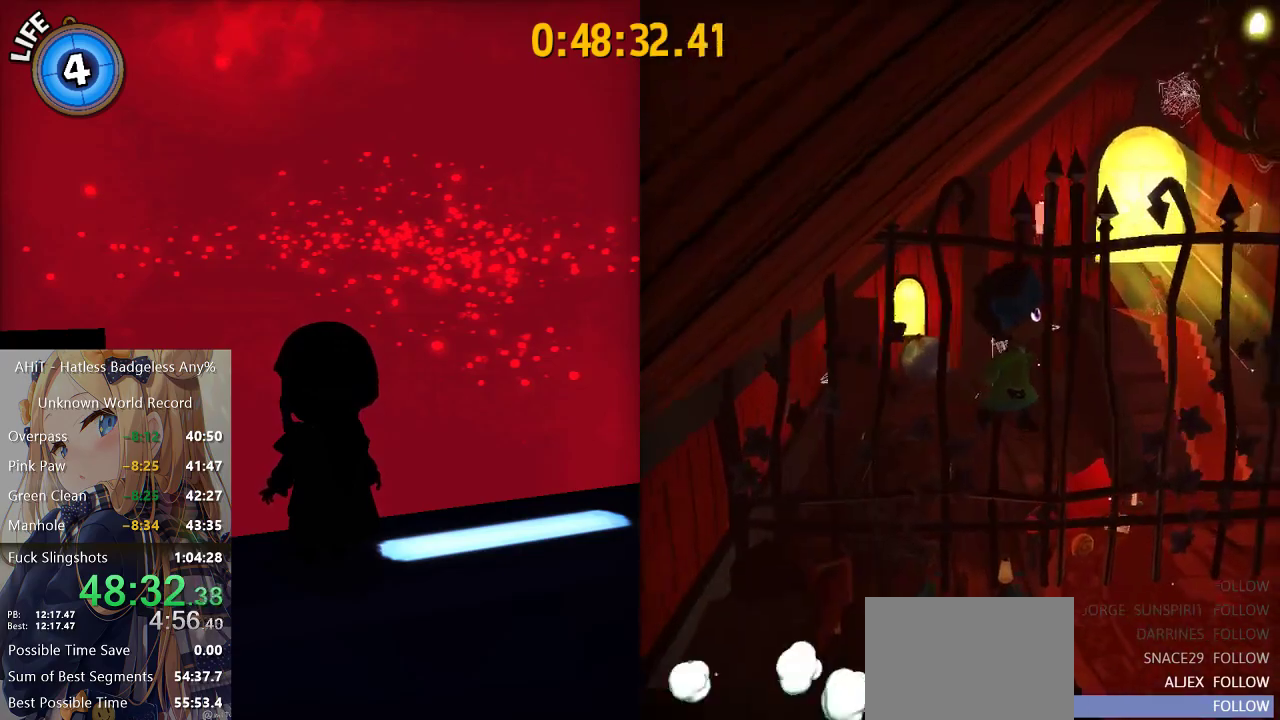
{"buttons": ["A"], "left_stick": "up", "right_stick": "center", "events": [[50, "A", "up"], [200, "A", "down"], [317, "left_stick", "up-right"], [467, "left_stick", "up"]]}
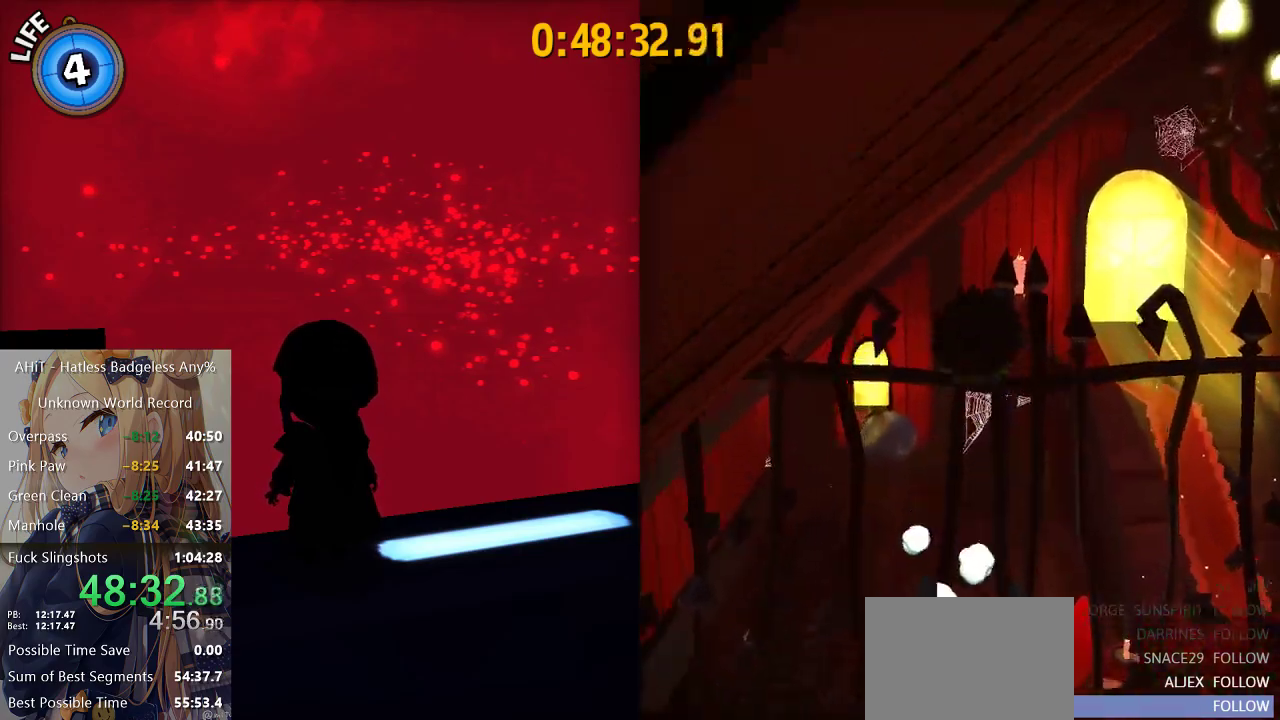
{"buttons": ["A"], "left_stick": "left", "right_stick": "center", "events": [[50, "A", "up"], [100, "R2", "down"], [217, "R2", "up"], [217, "left_stick", "up-left"], [267, "A", "down"], [350, "left_stick", "left"]]}
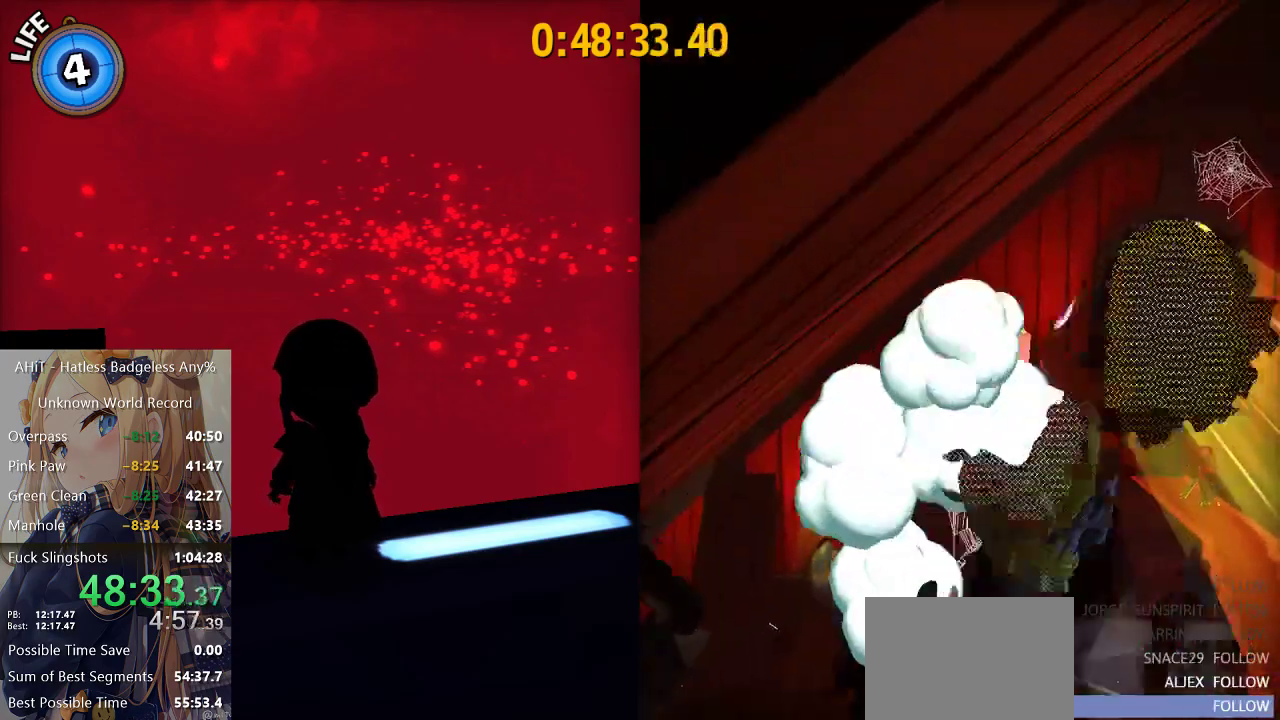
{"buttons": [], "left_stick": "center", "right_stick": "center", "events": [[117, "A", "up"], [250, "left_stick", "center"], [267, "right_stick", "right"], [467, "right_stick", "center"]]}
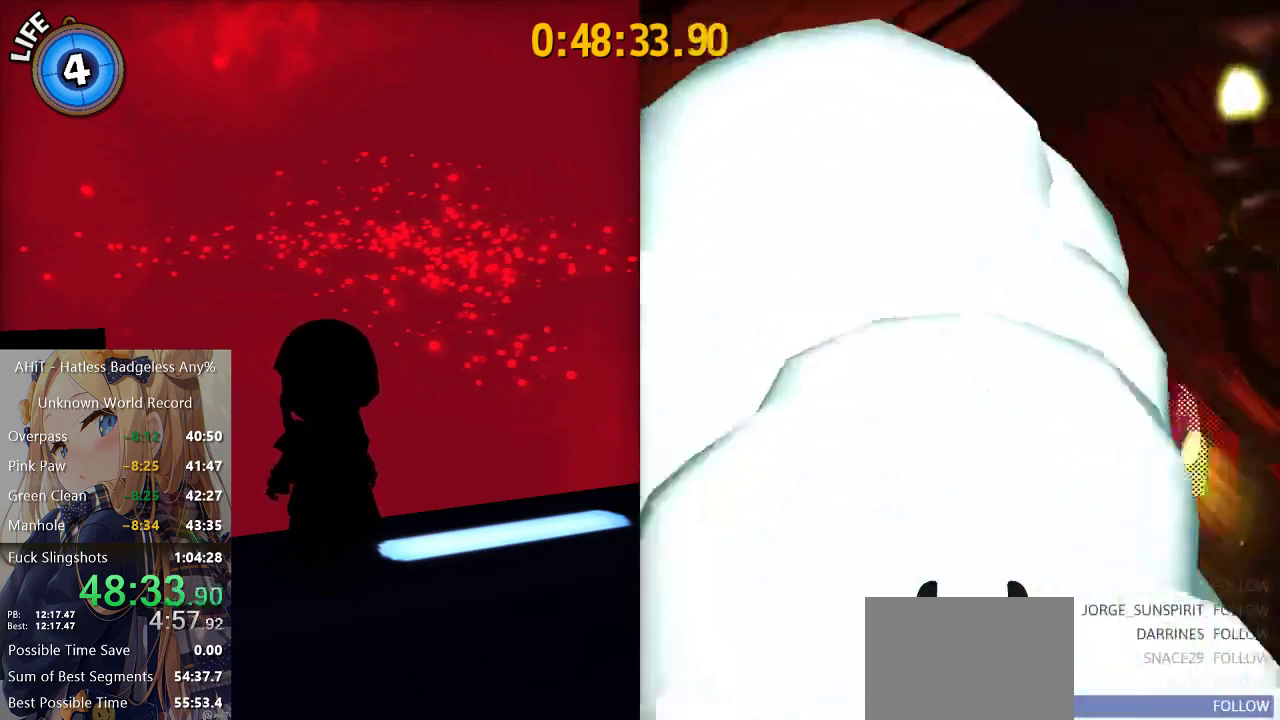
{"buttons": [], "left_stick": "up", "right_stick": "center", "events": [[167, "left_stick", "up"]]}
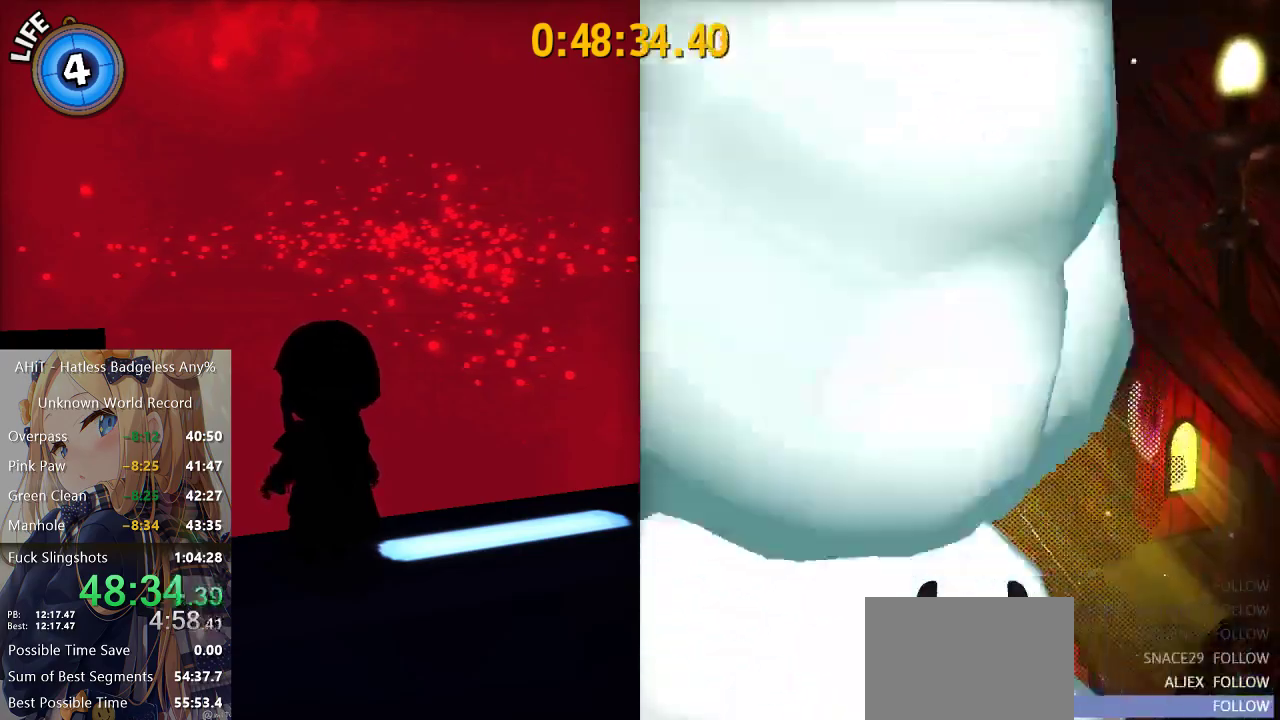
{"buttons": [], "left_stick": "up-left", "right_stick": "left", "events": [[83, "A", "down"], [167, "left_stick", "up-left"], [400, "A", "up"], [467, "right_stick", "left"]]}
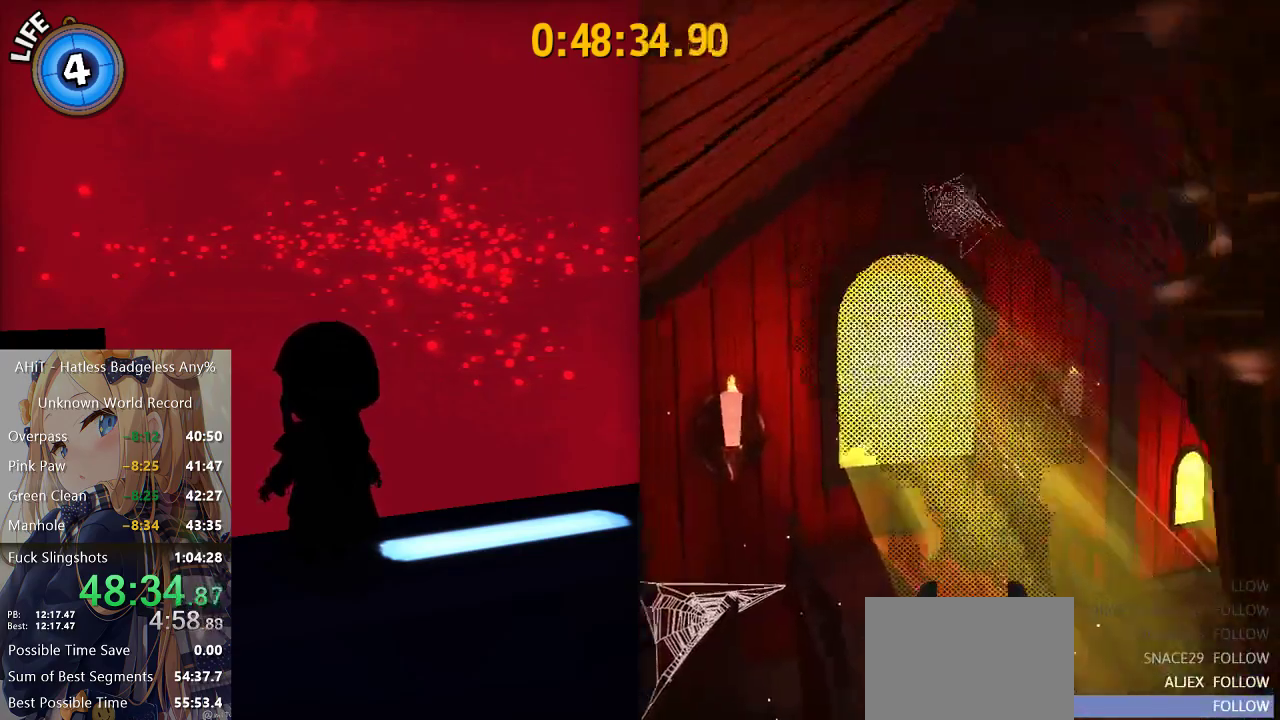
{"buttons": ["A"], "left_stick": "up", "right_stick": "center"}
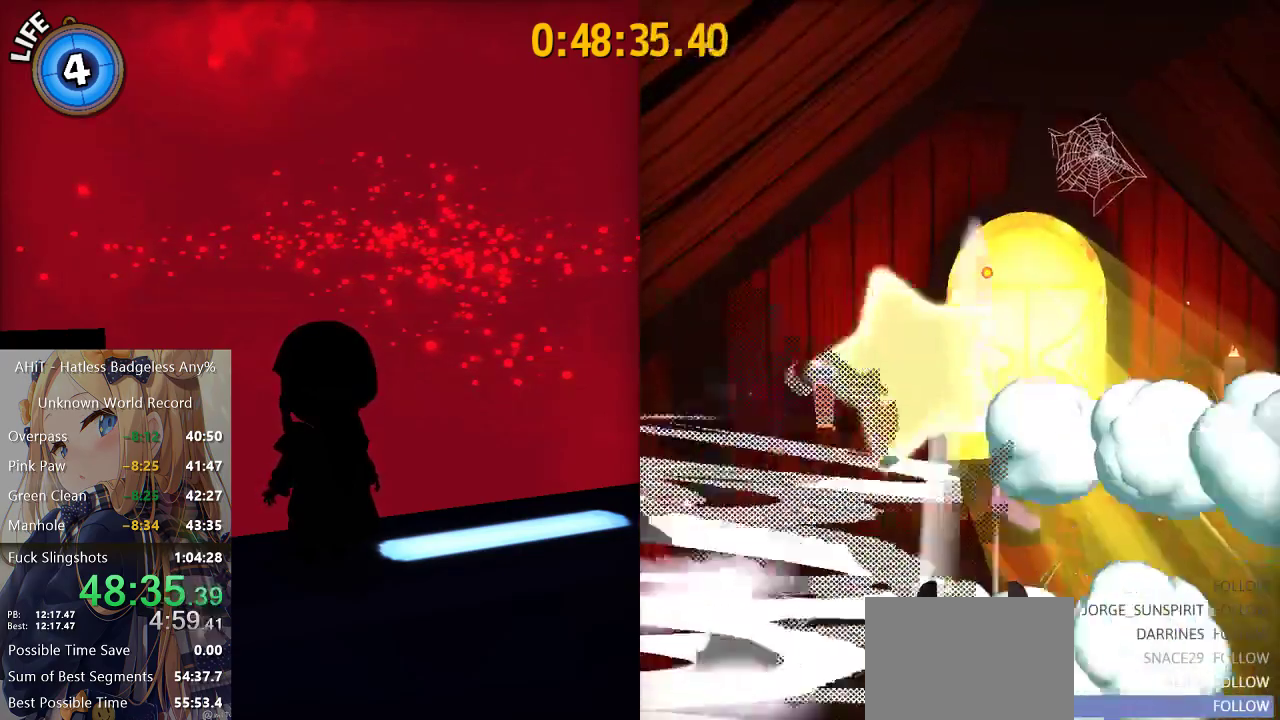
{"buttons": [], "left_stick": "up", "right_stick": "center"}
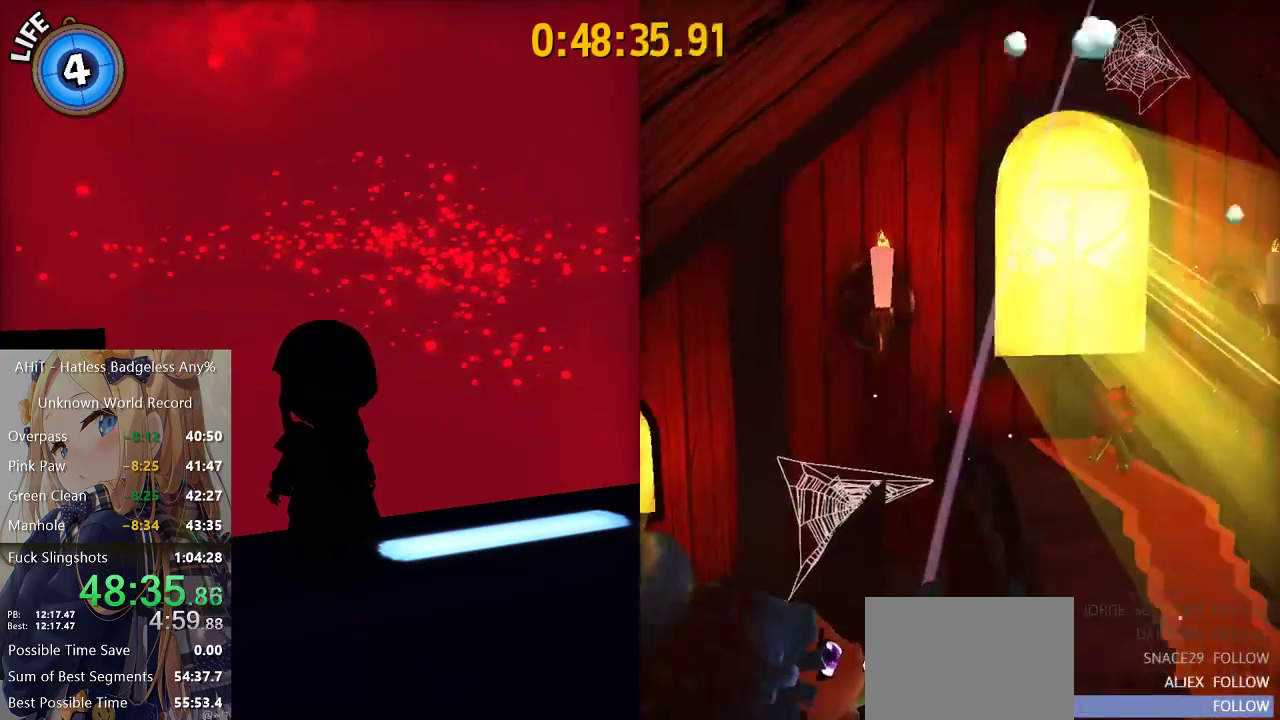
{"buttons": [], "left_stick": "up-right", "right_stick": "center", "events": [[17, "A", "down"], [67, "A", "up"], [100, "left_stick", "up-right"], [117, "A", "down"], [183, "A", "up"], [233, "A", "down"], [267, "left_stick", "right"], [500, "A", "up"], [500, "left_stick", "up-right"]]}
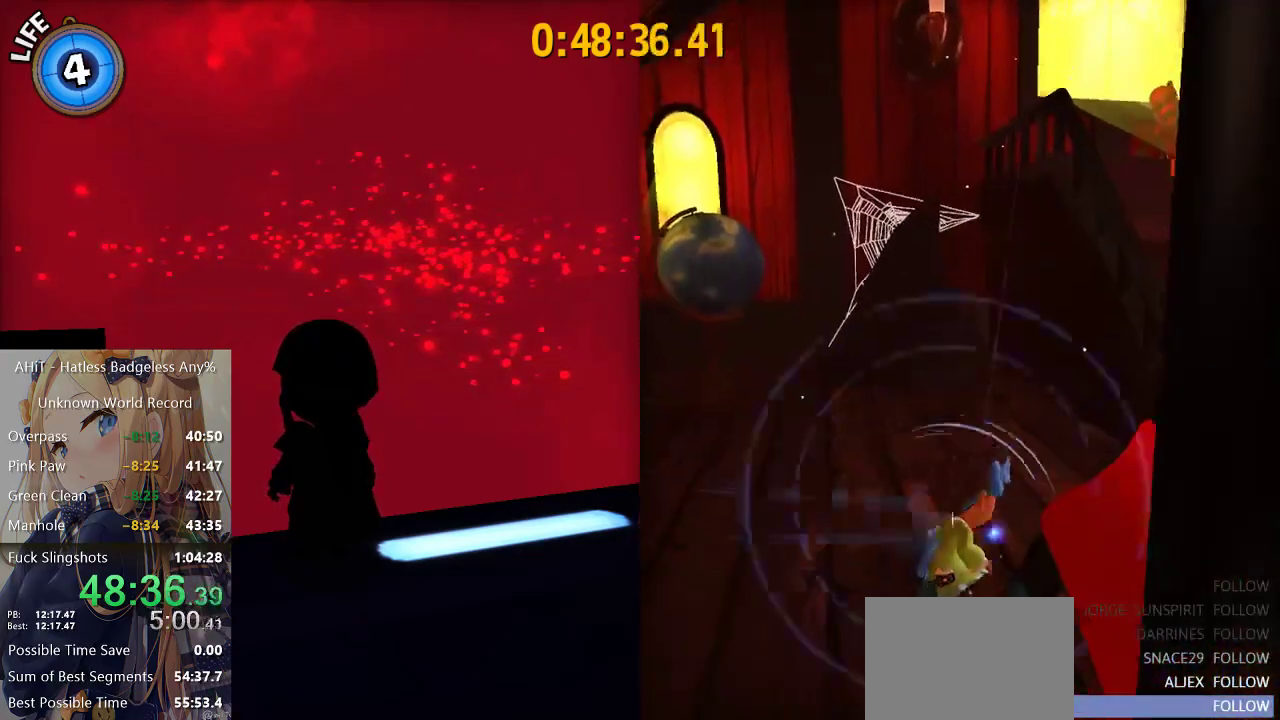
{"buttons": [], "left_stick": "up-right", "right_stick": "center", "events": [[117, "right_stick", "down-right"], [200, "right_stick", "center"], [267, "A", "down"], [467, "A", "up"]]}
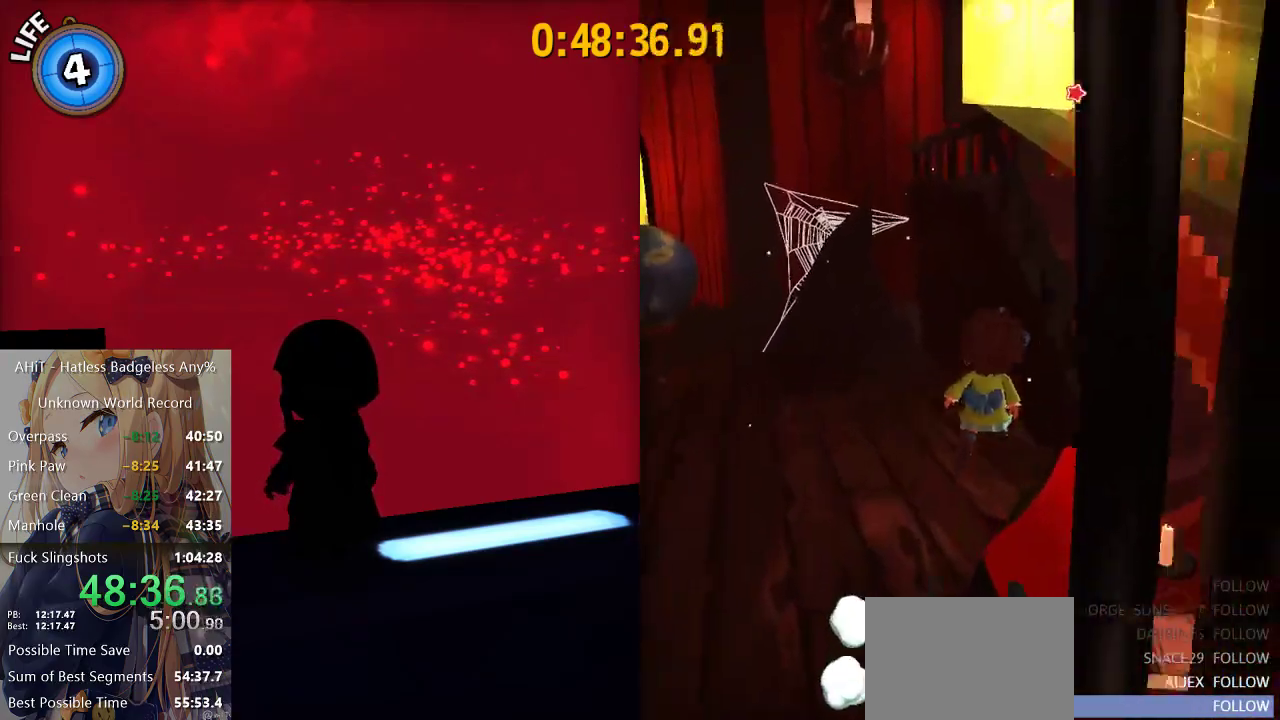
{"buttons": [], "left_stick": "up", "right_stick": "center", "events": [[50, "A", "down"], [233, "A", "up"], [250, "left_stick", "up"], [267, "R2", "down"], [350, "A", "down"], [383, "R2", "up"], [450, "A", "up"]]}
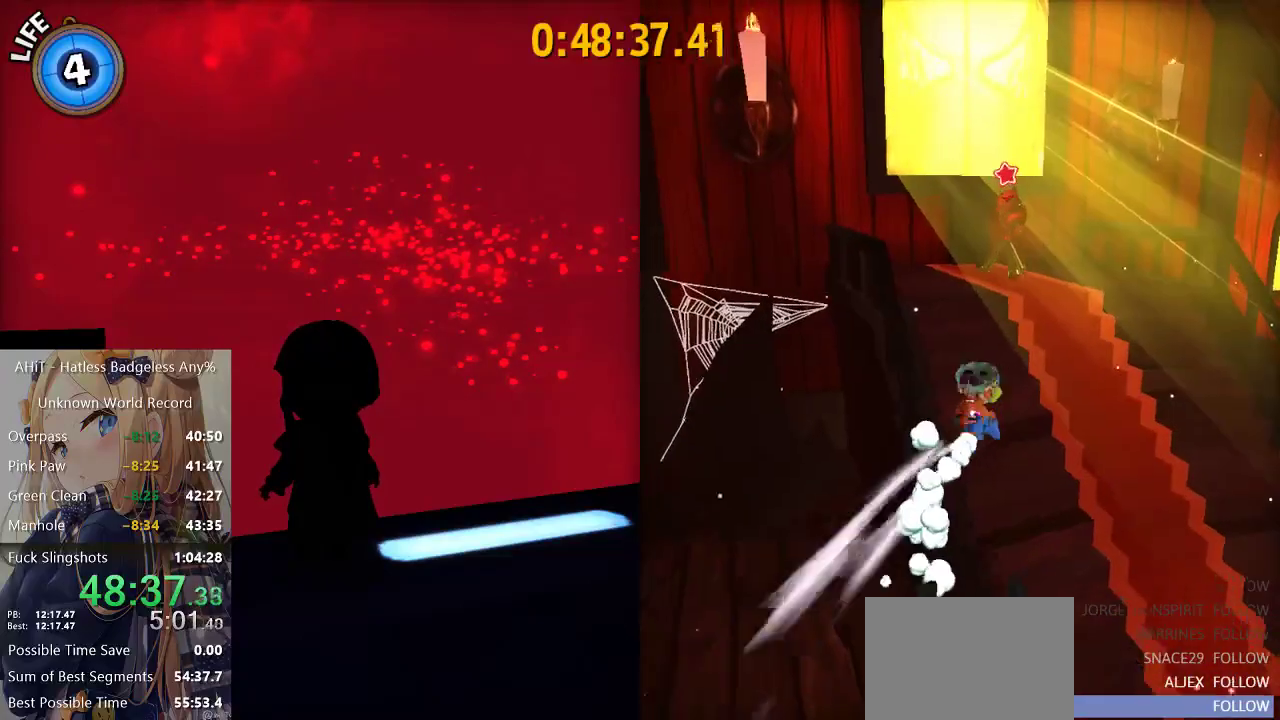
{"buttons": ["B"], "left_stick": "up", "right_stick": "center", "events": [[33, "B", "down"], [83, "B", "up"], [250, "B", "down"], [300, "B", "up"], [367, "B", "down"], [417, "B", "up"], [483, "B", "down"]]}
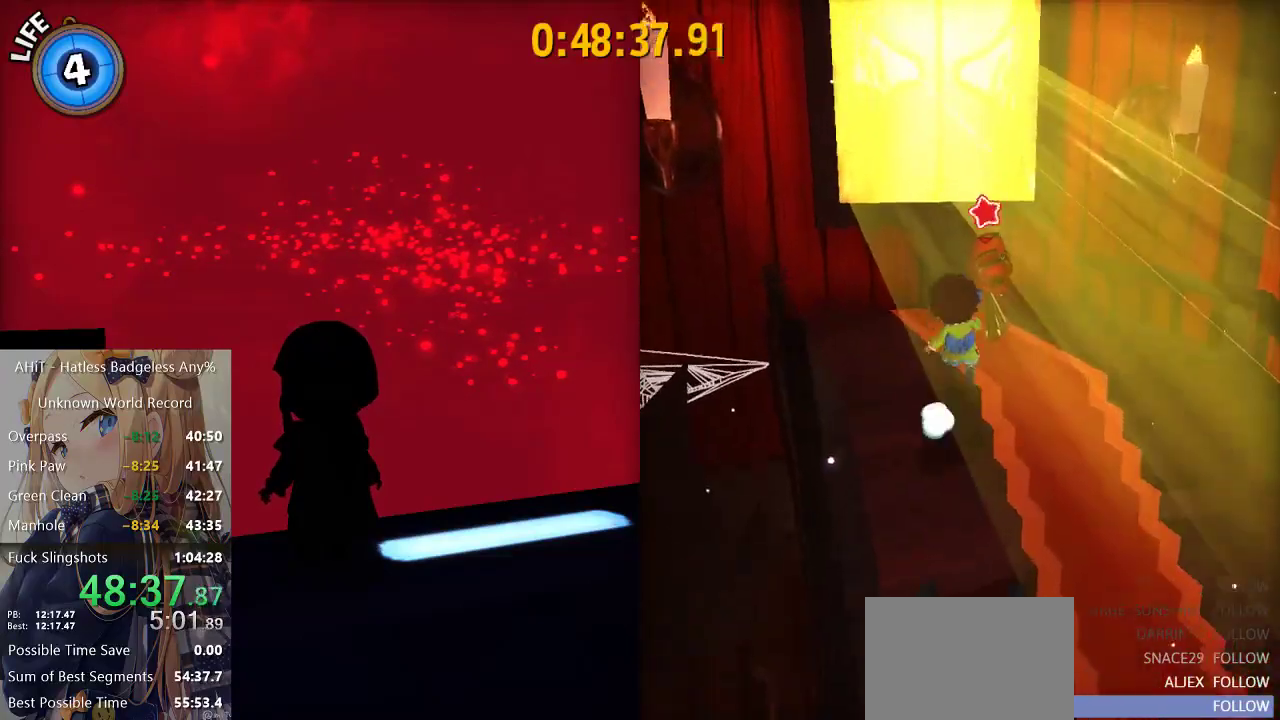
{"buttons": [], "left_stick": "center", "right_stick": "center", "events": [[33, "B", "up"], [83, "B", "down"], [167, "B", "up"], [217, "B", "down"], [217, "left_stick", "center"], [267, "B", "up"]]}
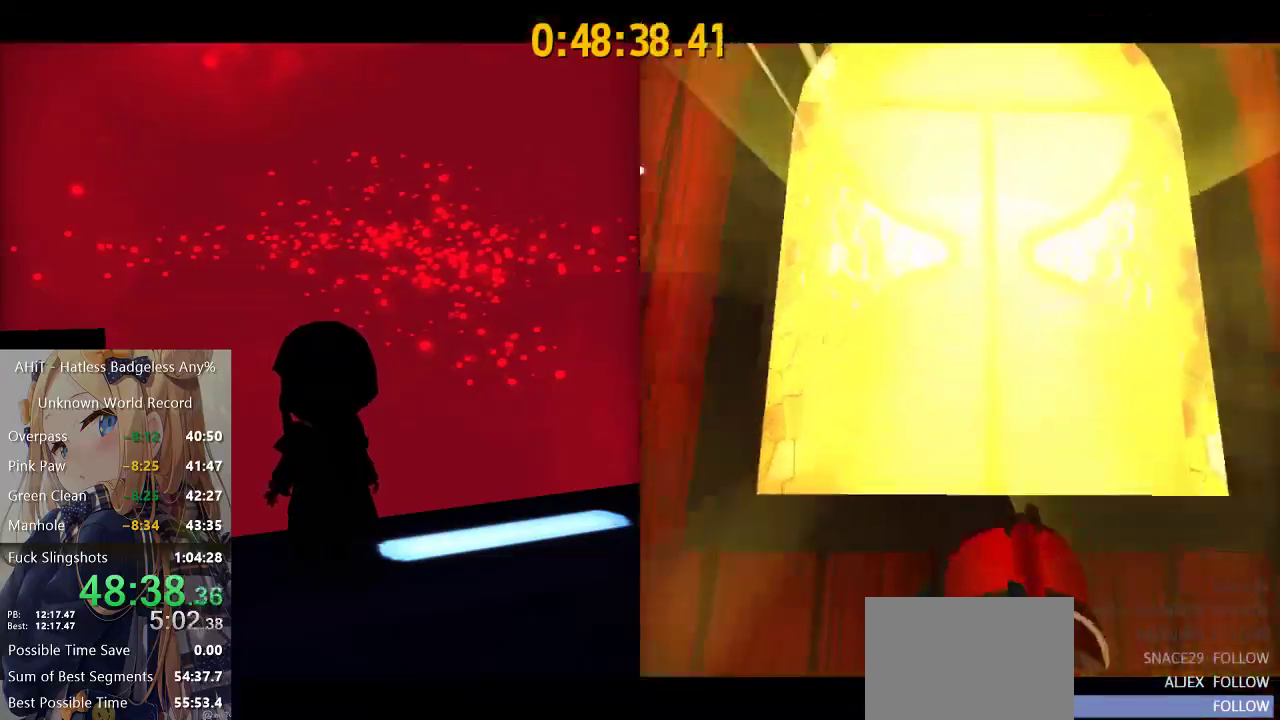
{"buttons": ["A"], "left_stick": "center", "right_stick": "center", "events": [[500, "A", "down"]]}
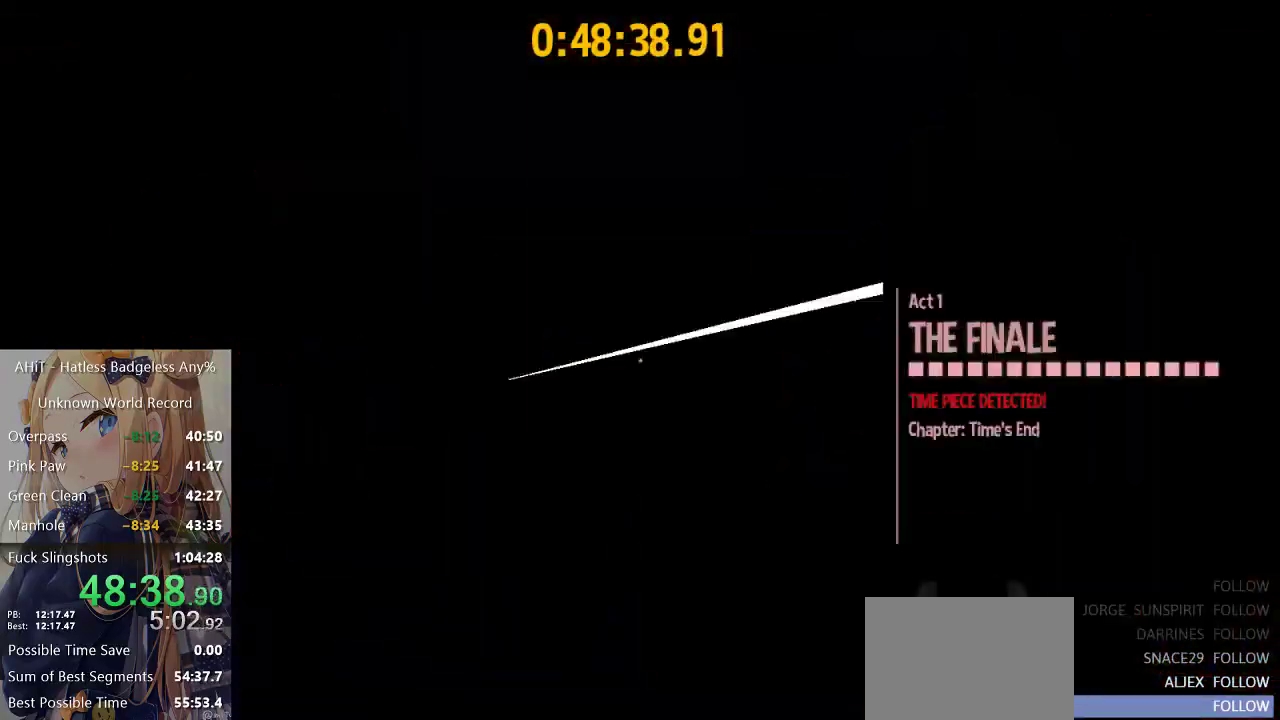
{"buttons": [], "left_stick": "center", "right_stick": "center", "events": [[50, "A", "up"]]}
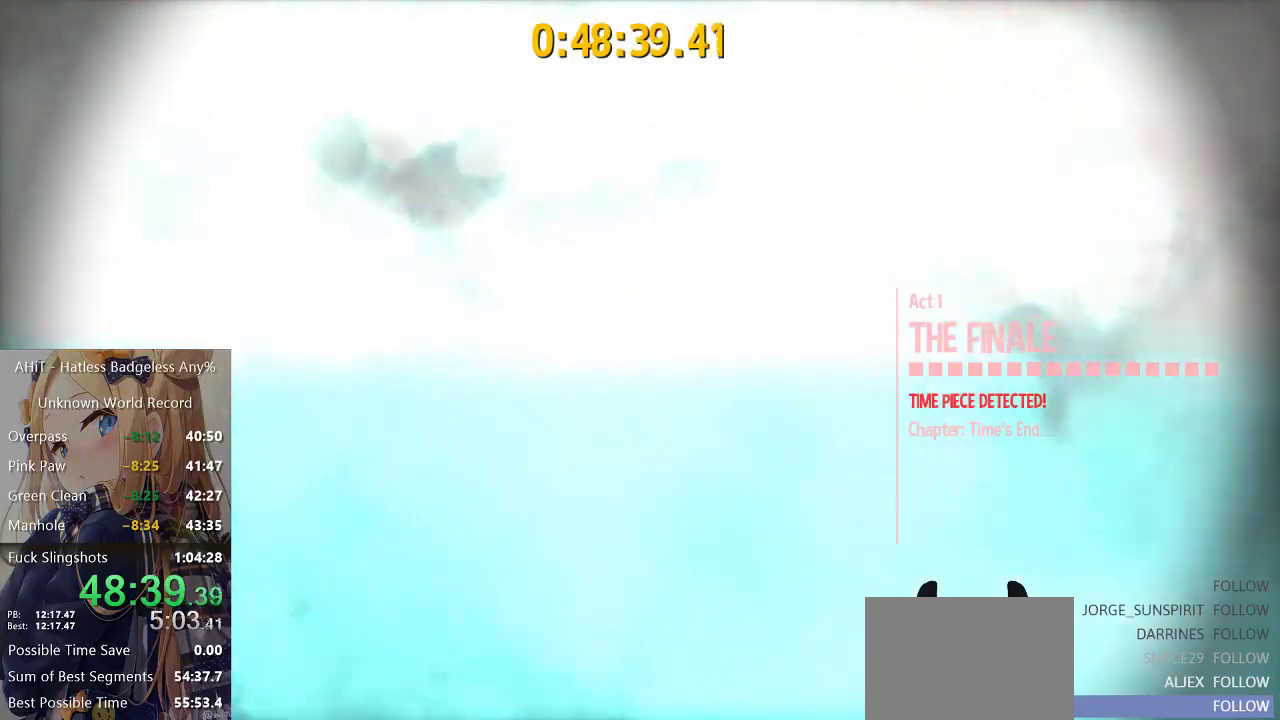
{"buttons": [], "left_stick": "center", "right_stick": "center", "events": []}
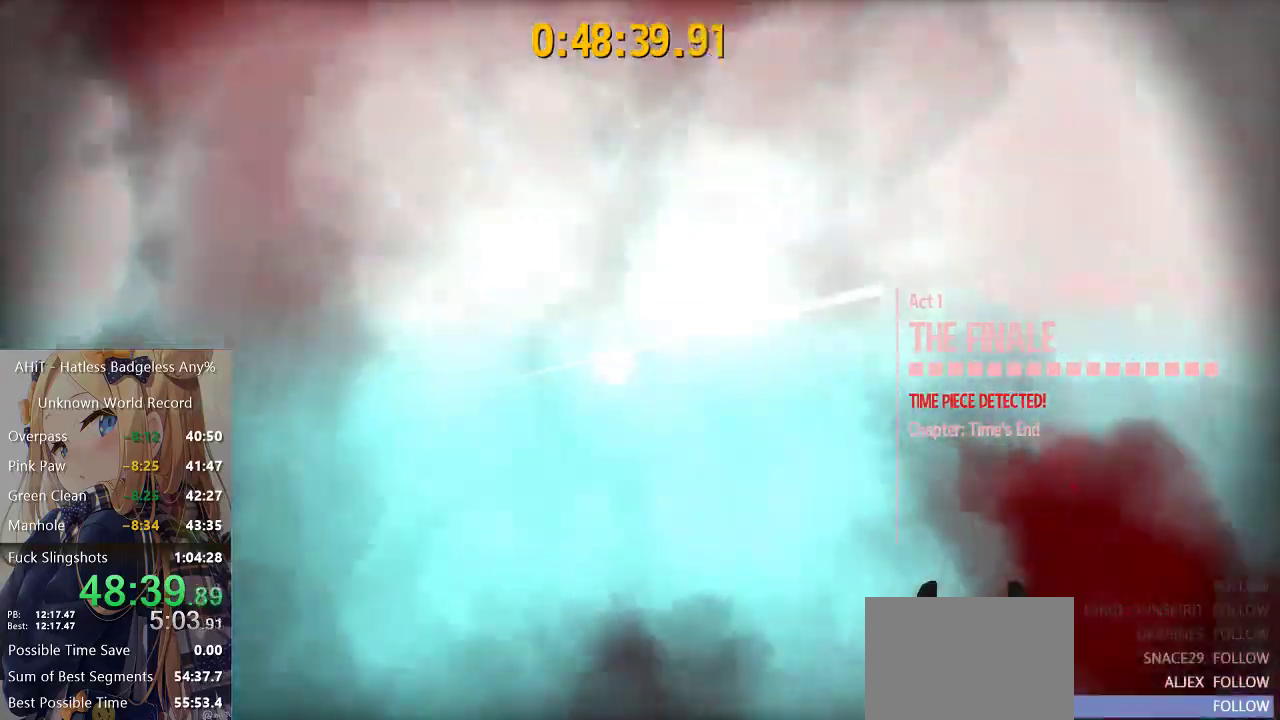
{"buttons": [], "left_stick": "center", "right_stick": "center", "events": []}
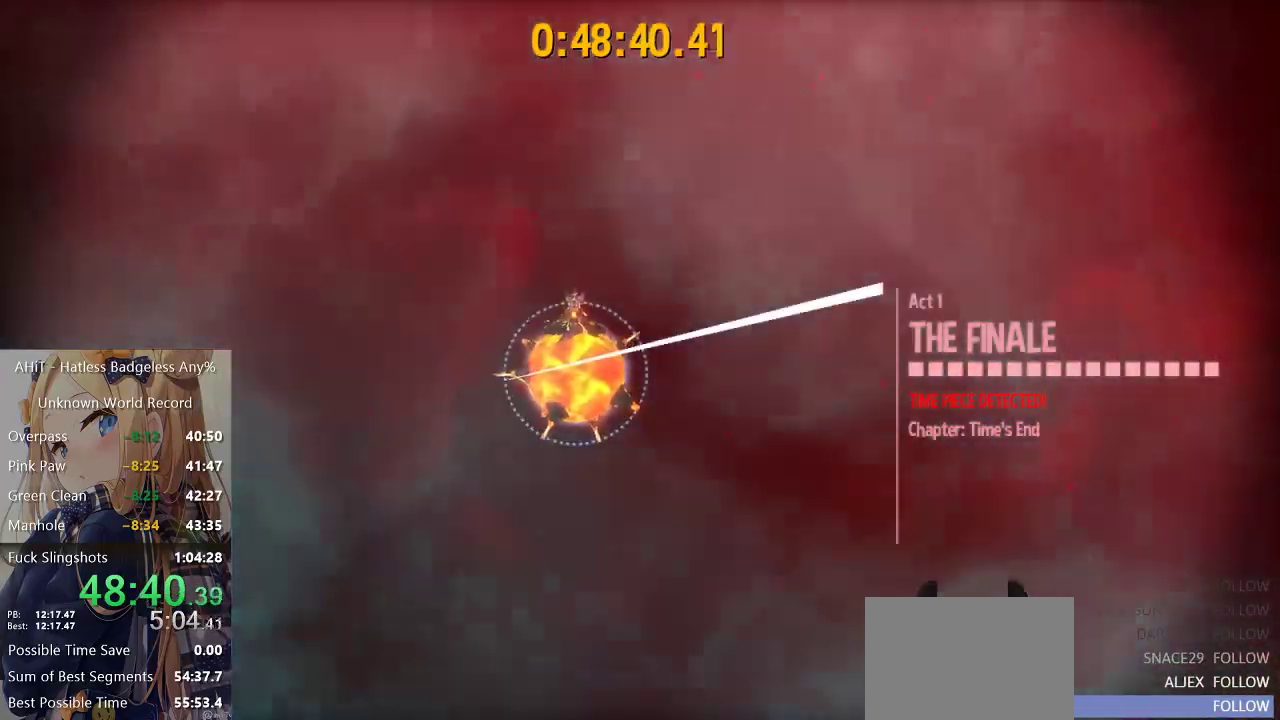
{"buttons": [], "left_stick": "center", "right_stick": "center", "events": [[383, "B", "down"], [433, "B", "up"]]}
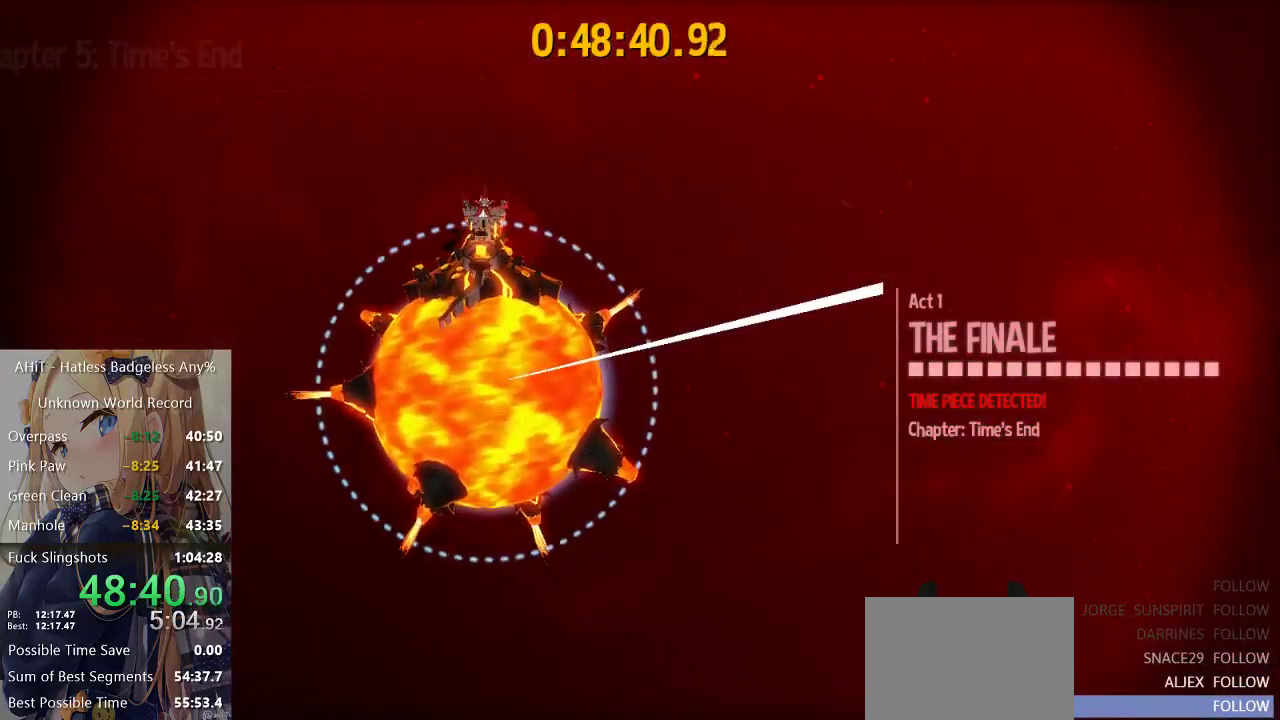
{"buttons": [], "left_stick": "center", "right_stick": "center", "events": [[17, "A", "down"], [200, "A", "up"]]}
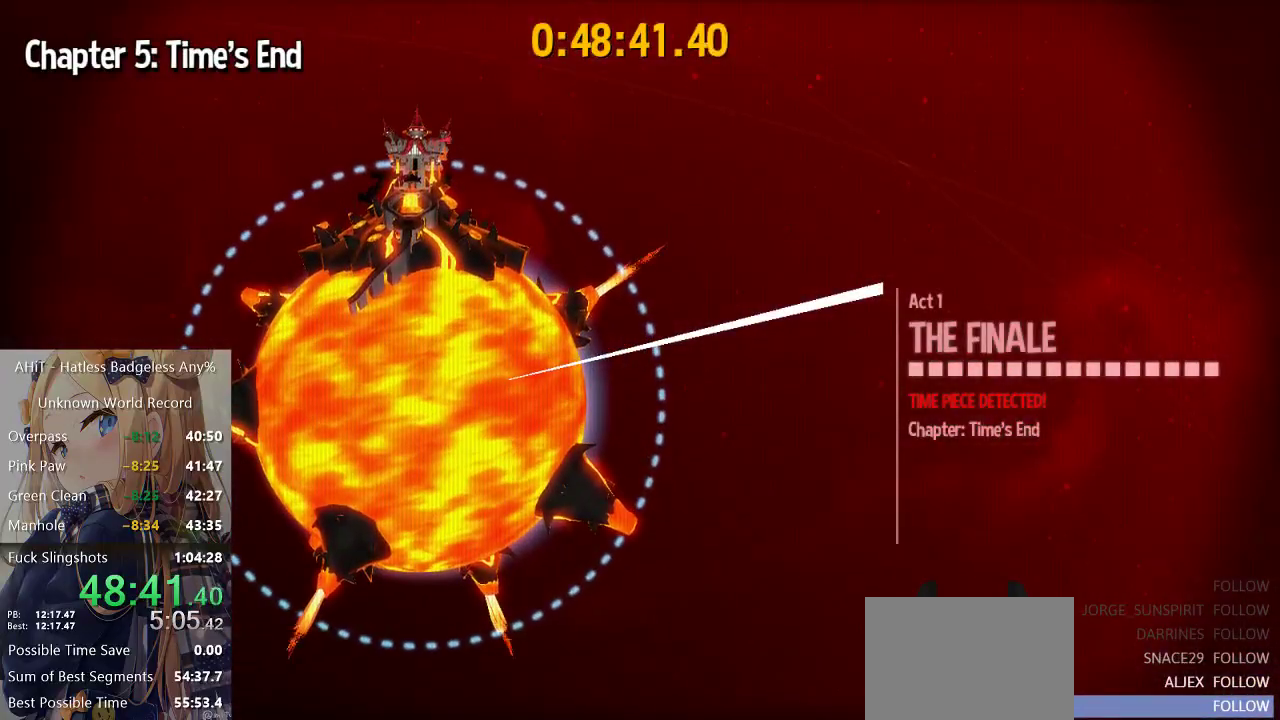
{"buttons": [], "left_stick": "center", "right_stick": "center", "events": [[67, "A", "down"], [500, "A", "up"]]}
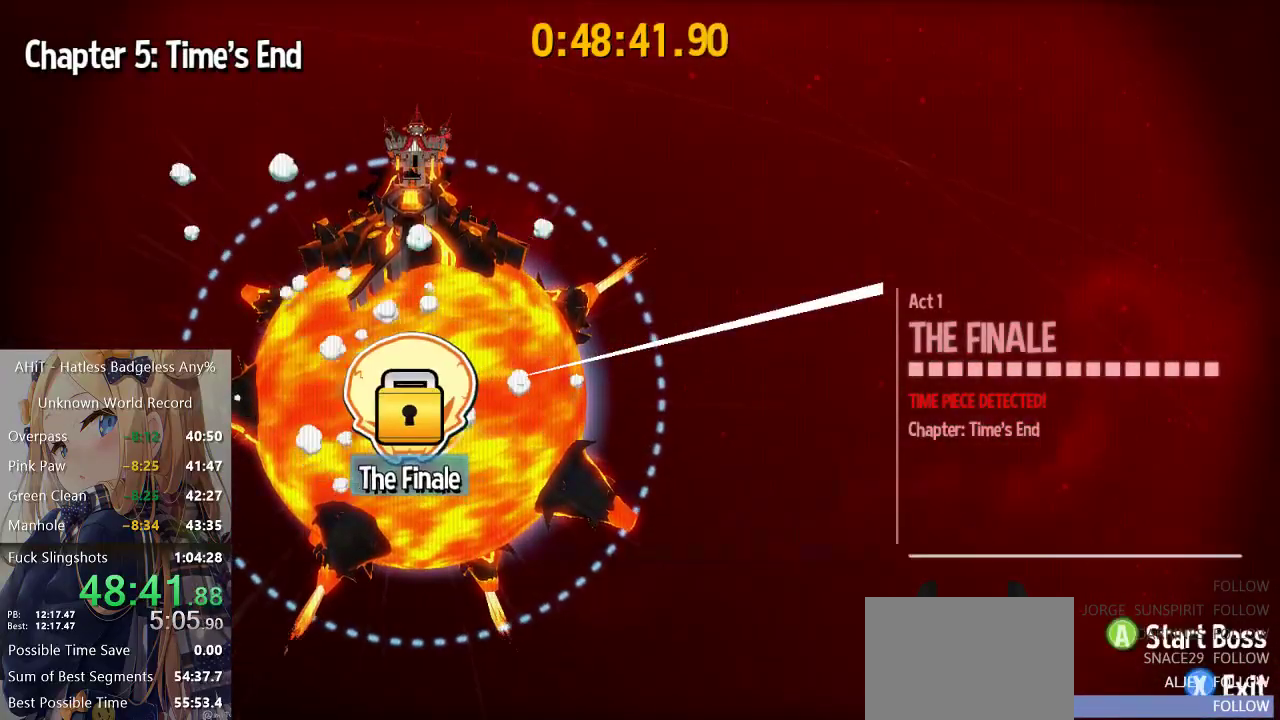
{"buttons": [], "left_stick": "up", "right_stick": "center", "events": [[33, "A", "down"], [100, "A", "up"], [117, "A", "down"], [183, "A", "up"], [267, "A", "down"], [317, "A", "up"], [383, "A", "down"], [417, "A", "up"], [467, "left_stick", "up"]]}
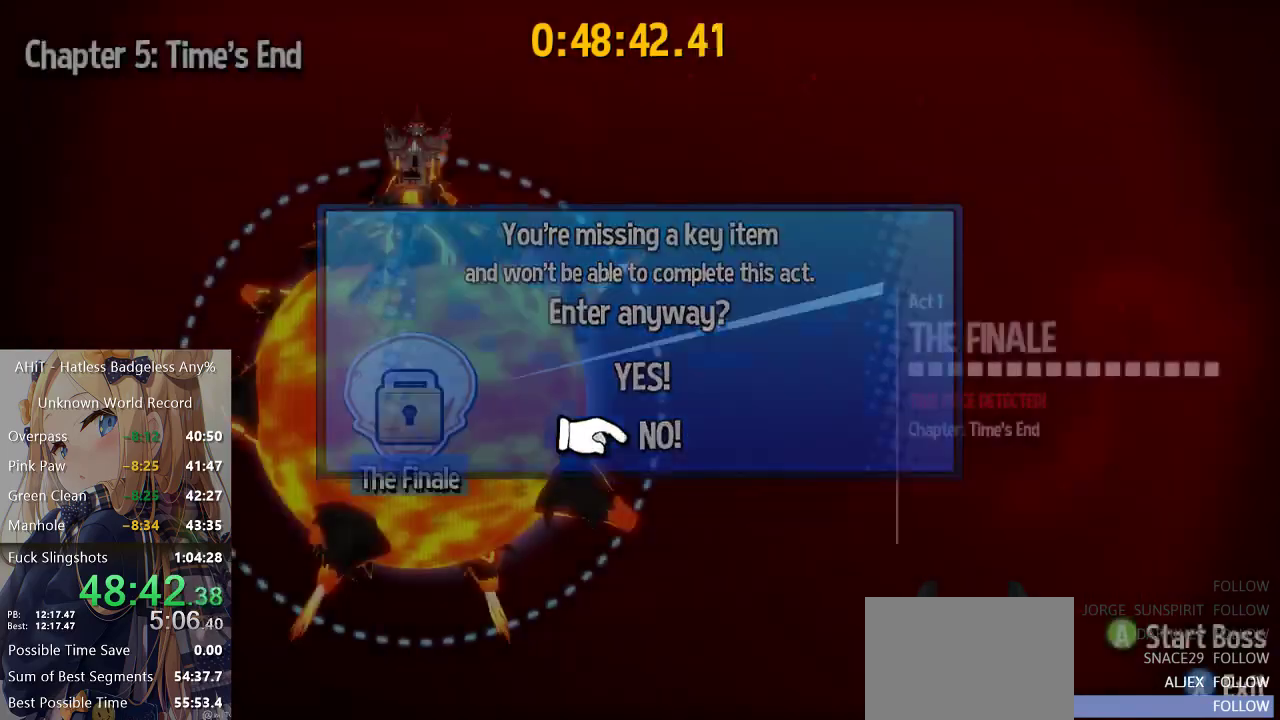
{"buttons": ["A"], "left_stick": "up", "right_stick": "center", "events": [[50, "A", "down"], [83, "left_stick", "center"], [117, "A", "up"], [450, "left_stick", "up"], [483, "A", "down"]]}
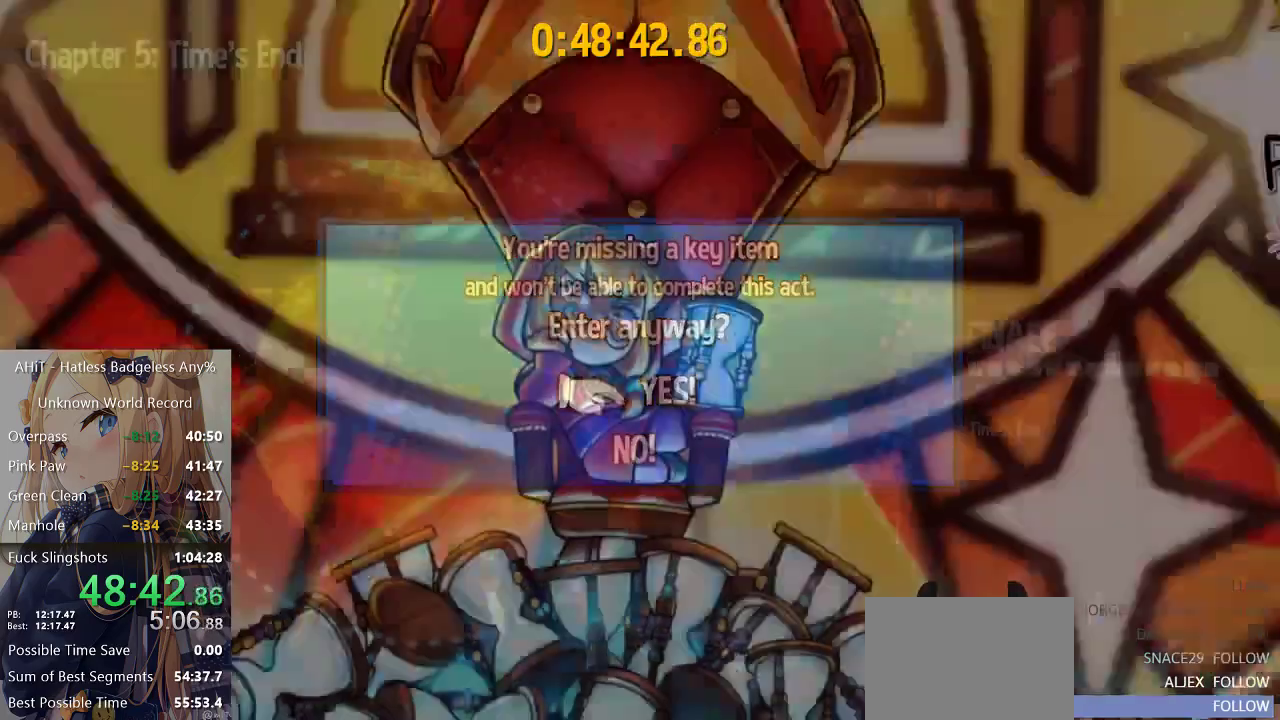
{"buttons": [], "left_stick": "center", "right_stick": "center", "events": [[33, "left_stick", "center"], [50, "A", "up"]]}